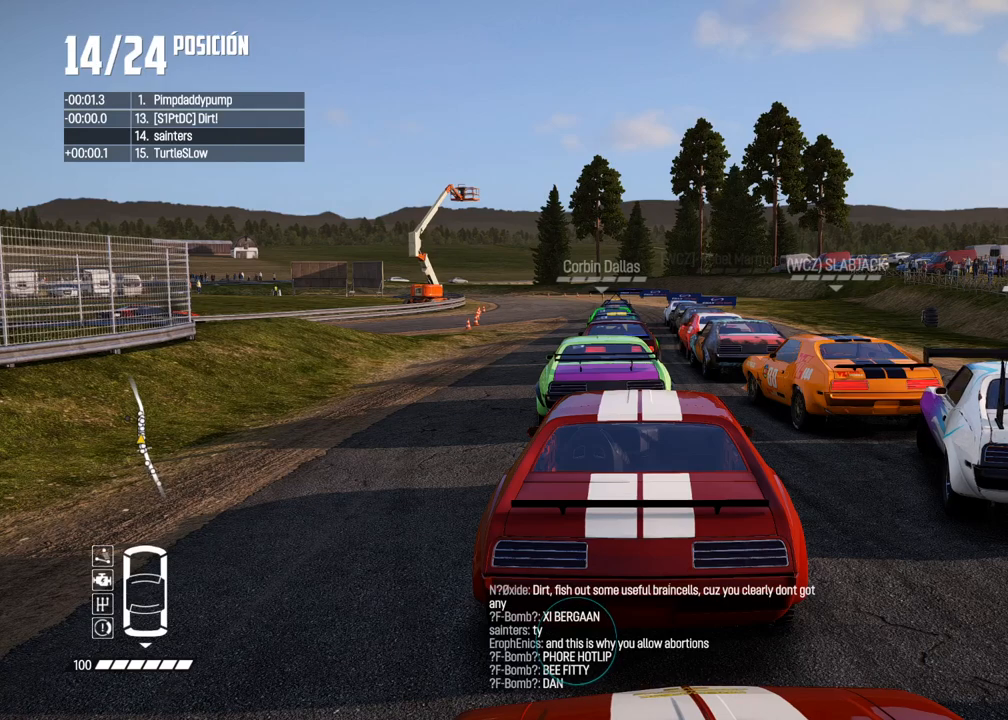
Gameplay with a controller (Xbox layout); each line is a JSON object with the inputs held at the frame after it. "events" lists button and stick changes between this image and that frame as [ms after this image, input, new state], when the widget could be followed in between.
{"buttons": ["R2"], "left_stick": "center", "right_stick": "center", "events": [[483, "R2", "down"]]}
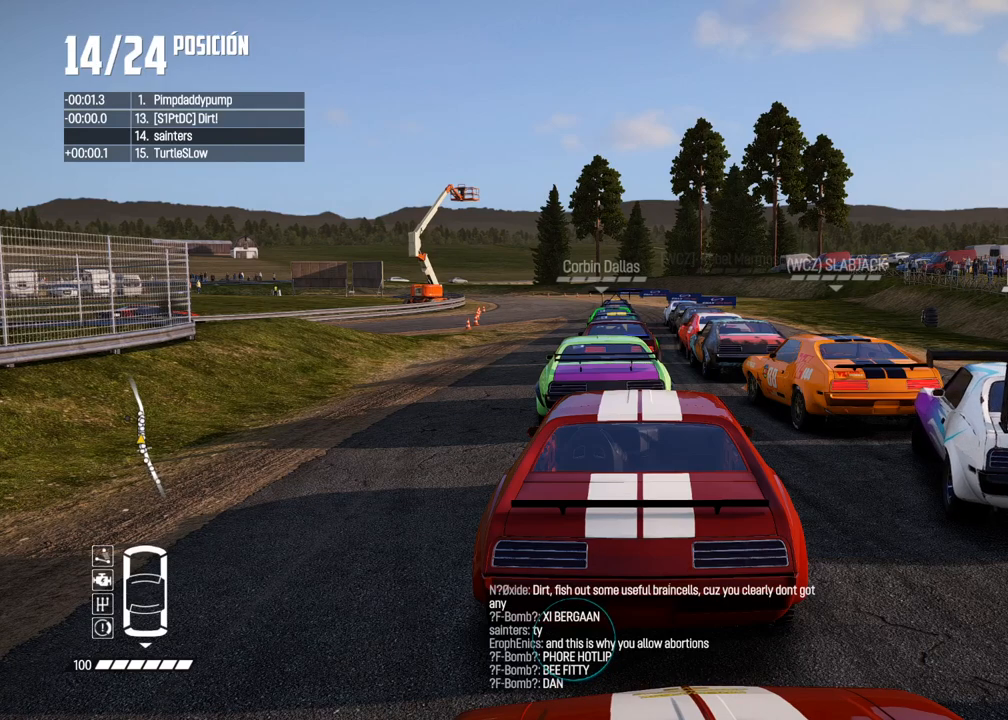
{"buttons": [], "left_stick": "center", "right_stick": "center", "events": [[283, "R2", "up"]]}
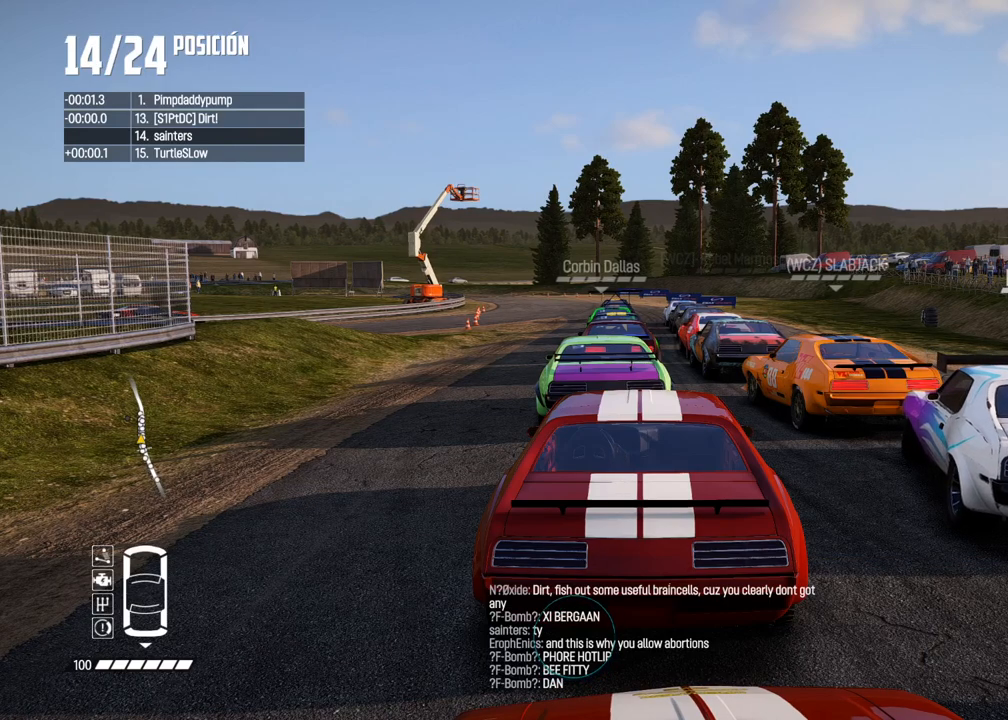
{"buttons": ["R2"], "left_stick": "center", "right_stick": "center", "events": [[367, "R2", "down"]]}
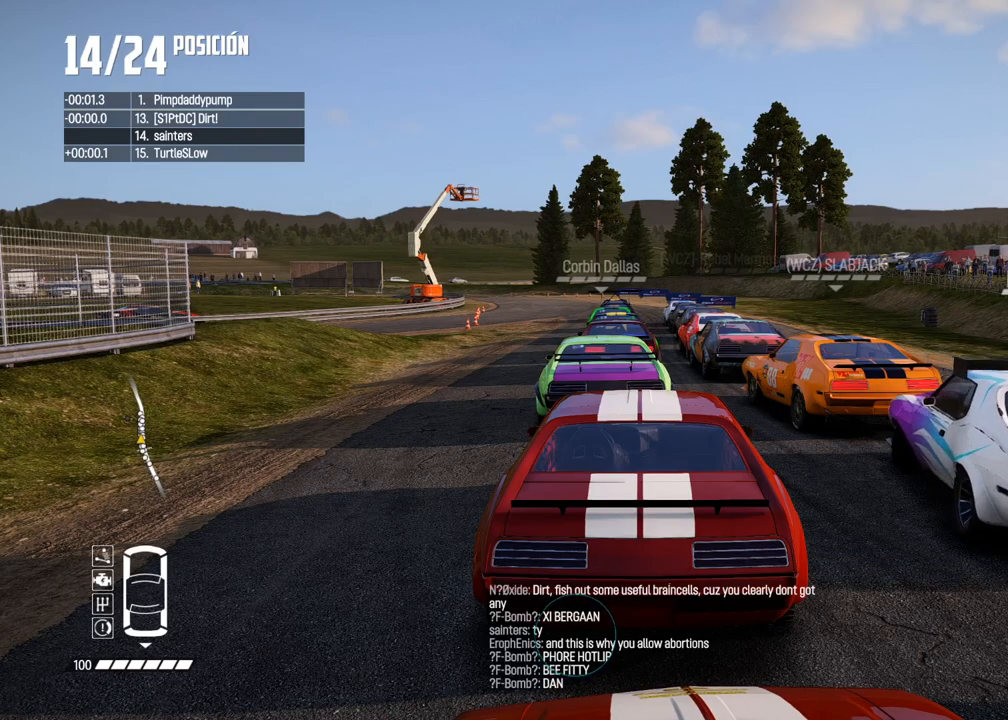
{"buttons": [], "left_stick": "center", "right_stick": "center", "events": [[83, "R2", "up"]]}
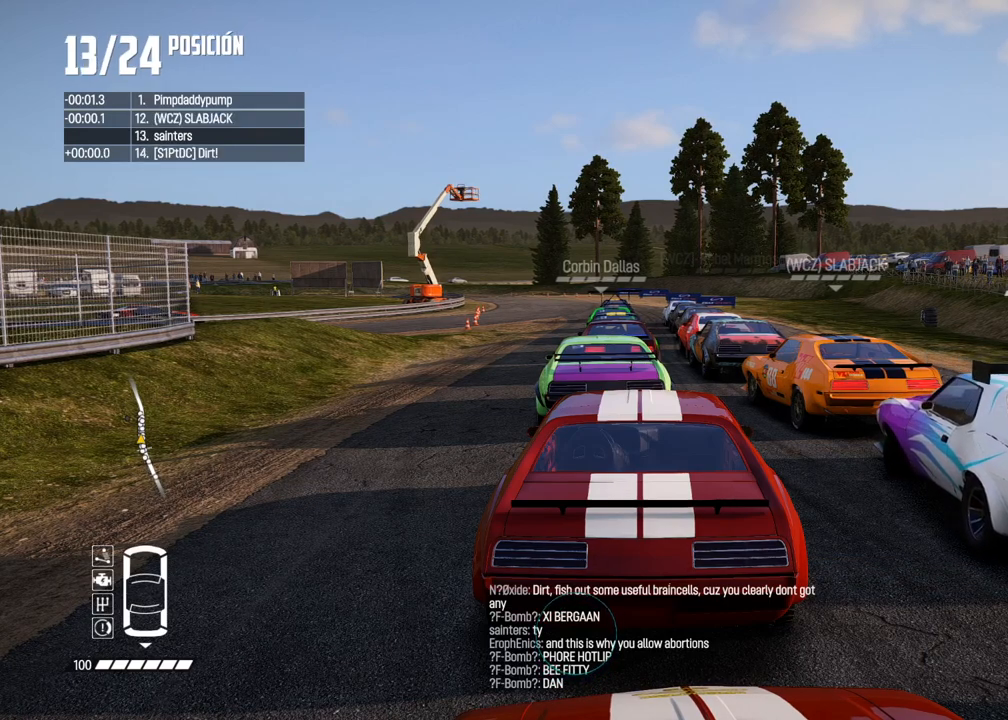
{"buttons": [], "left_stick": "center", "right_stick": "center", "events": [[17, "R2", "down"], [217, "R2", "up"]]}
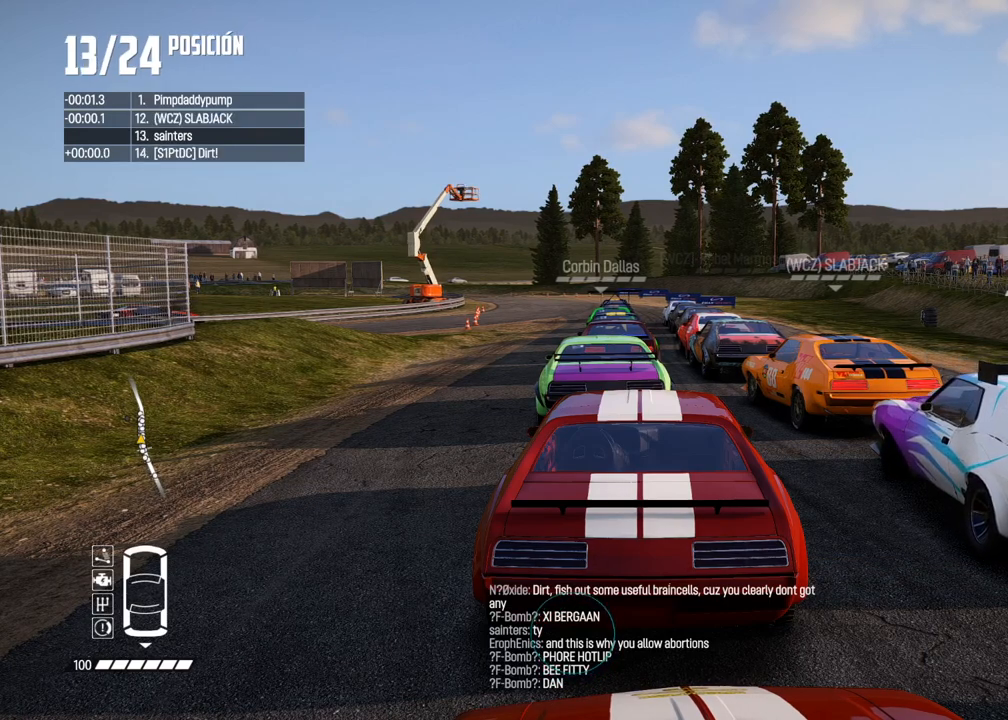
{"buttons": [], "left_stick": "center", "right_stick": "center", "events": [[100, "R2", "down"], [300, "R2", "up"]]}
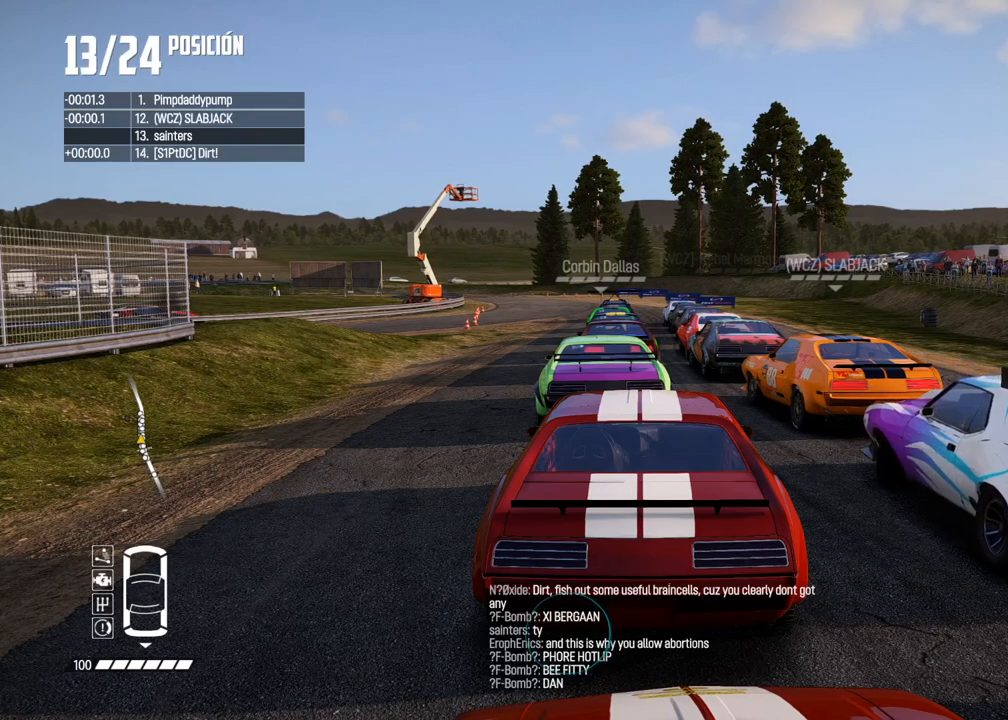
{"buttons": [], "left_stick": "center", "right_stick": "center", "events": [[133, "R2", "down"], [350, "R2", "up"]]}
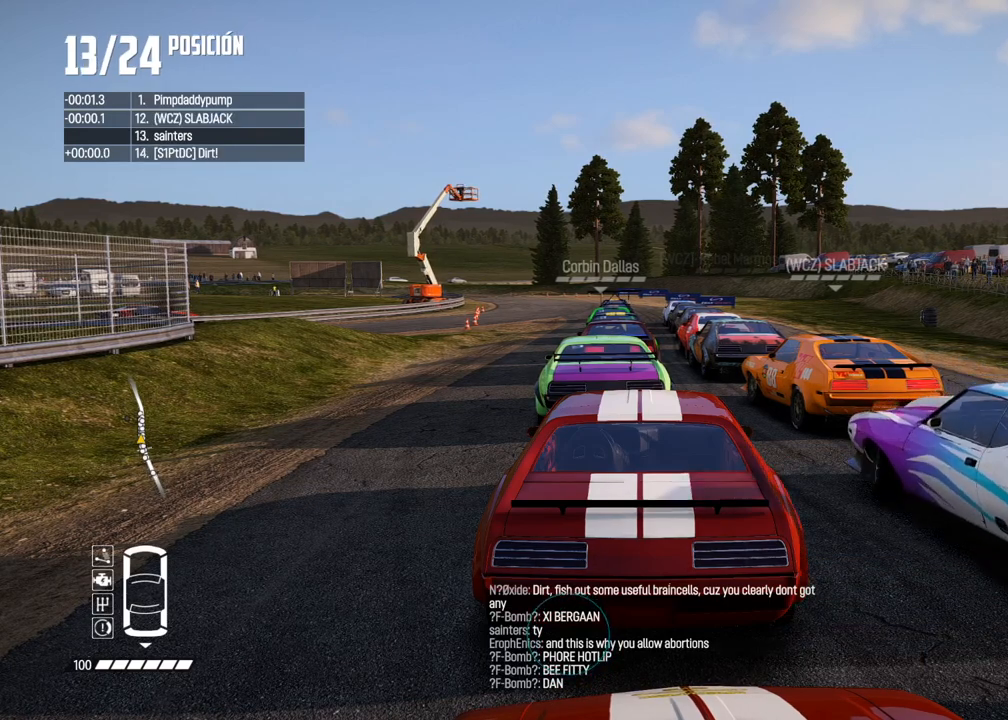
{"buttons": [], "left_stick": "center", "right_stick": "center", "events": [[167, "R2", "down"], [383, "R2", "up"]]}
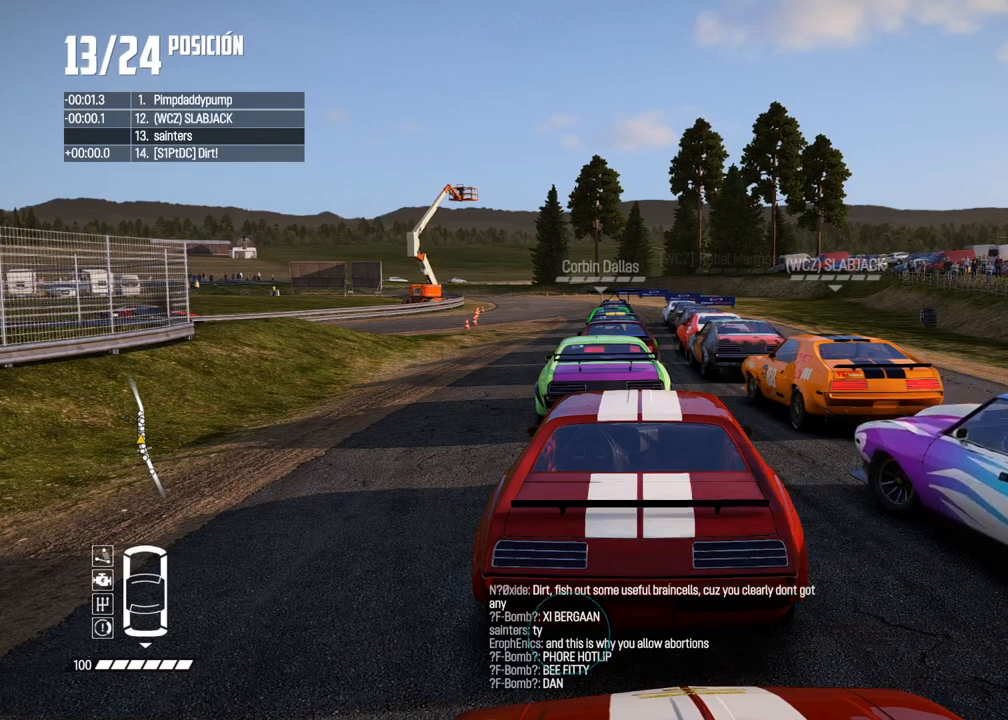
{"buttons": [], "left_stick": "center", "right_stick": "center", "events": [[250, "R2", "down"], [433, "R2", "up"]]}
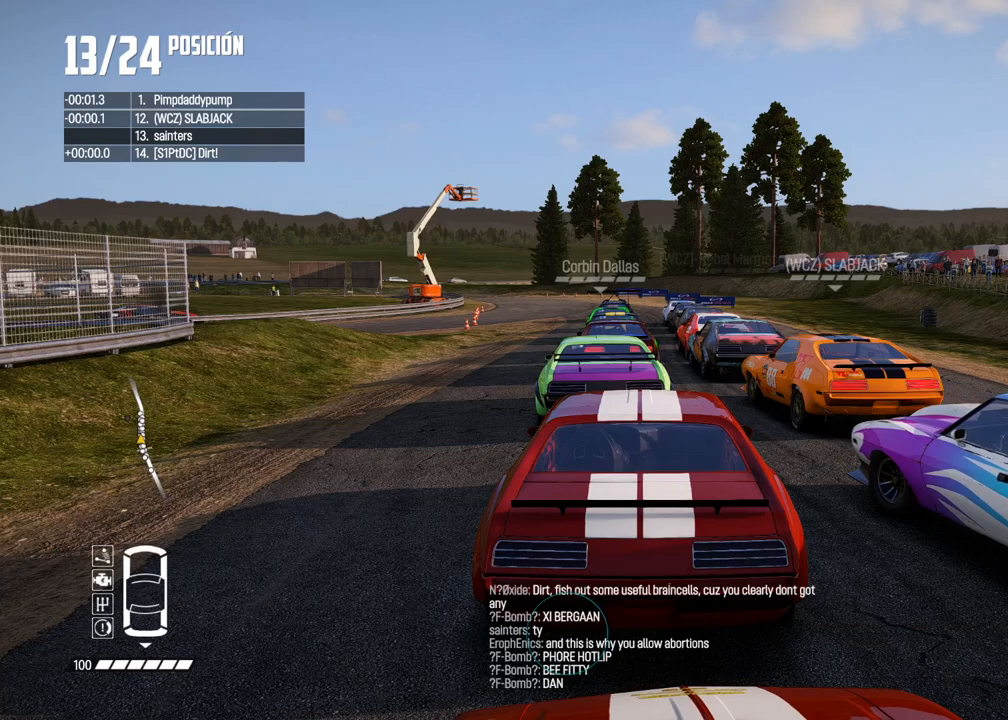
{"buttons": [], "left_stick": "center", "right_stick": "center", "events": [[283, "R2", "down"], [500, "R2", "up"]]}
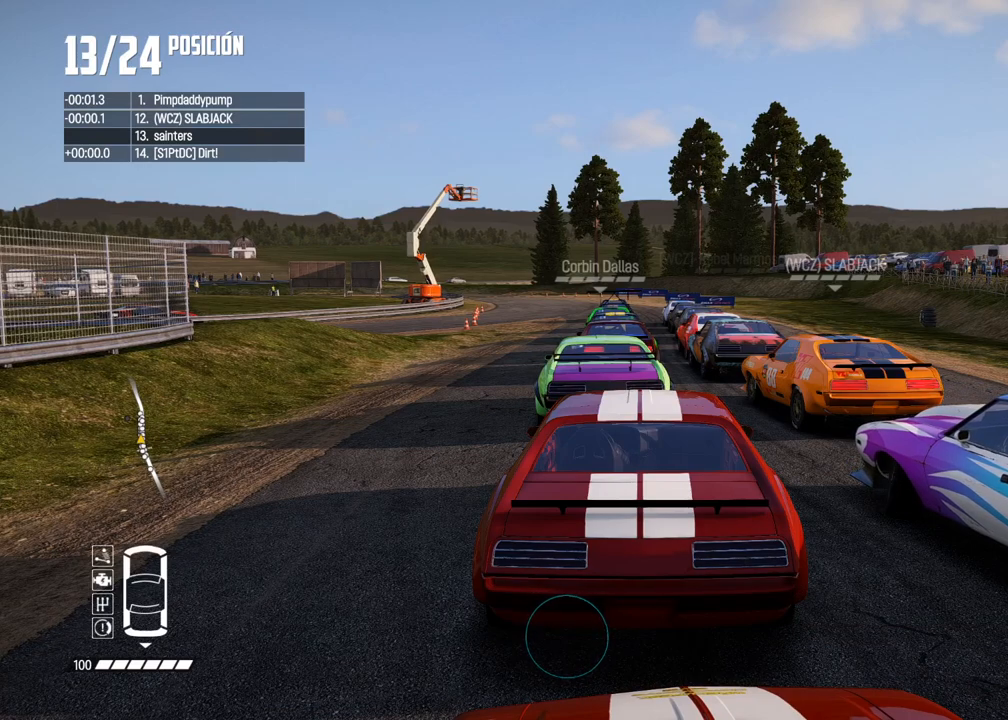
{"buttons": ["R2"], "left_stick": "center", "right_stick": "center", "events": [[350, "R2", "down"]]}
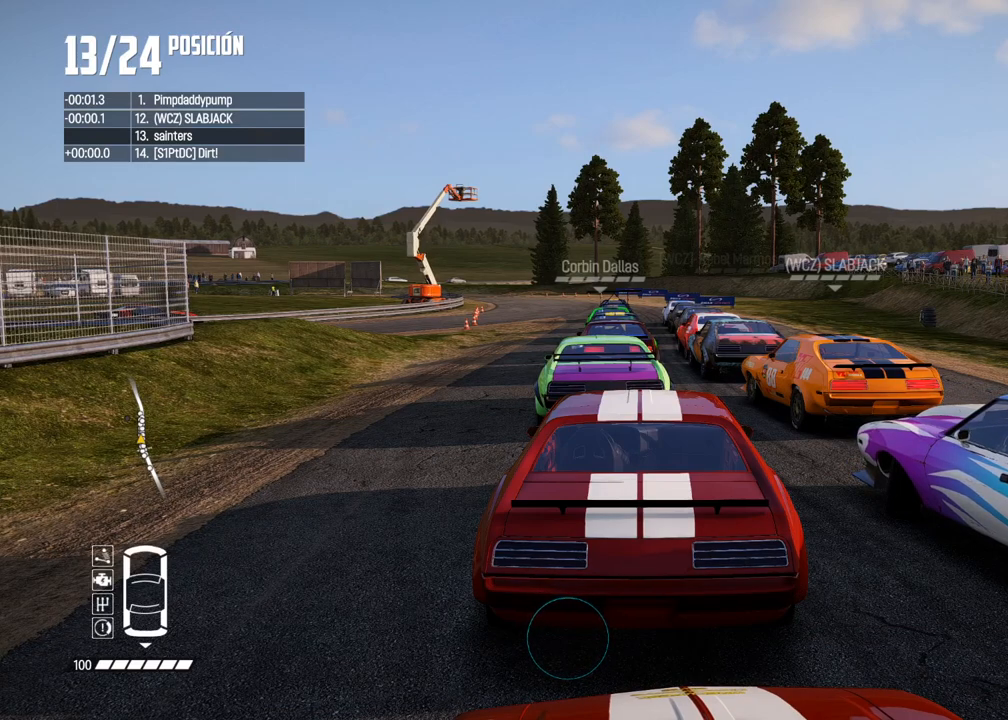
{"buttons": ["R2"], "left_stick": "center", "right_stick": "center", "events": [[50, "R2", "up"], [433, "R2", "down"]]}
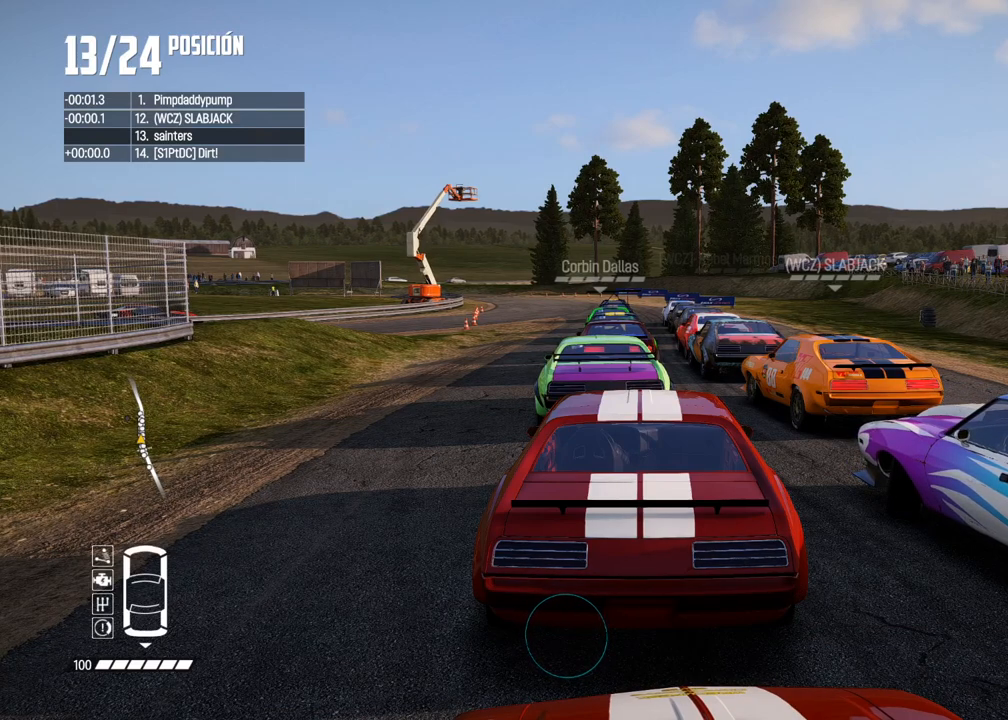
{"buttons": ["R2"], "left_stick": "center", "right_stick": "center", "events": [[133, "R2", "up"], [483, "R2", "down"]]}
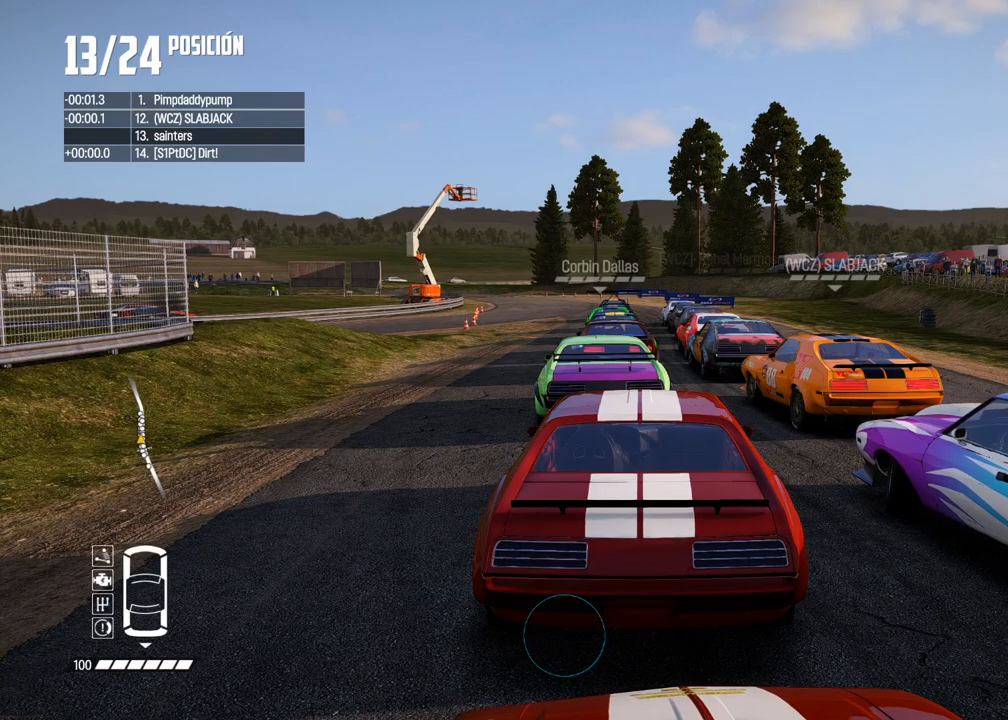
{"buttons": [], "left_stick": "center", "right_stick": "center", "events": [[167, "R2", "up"]]}
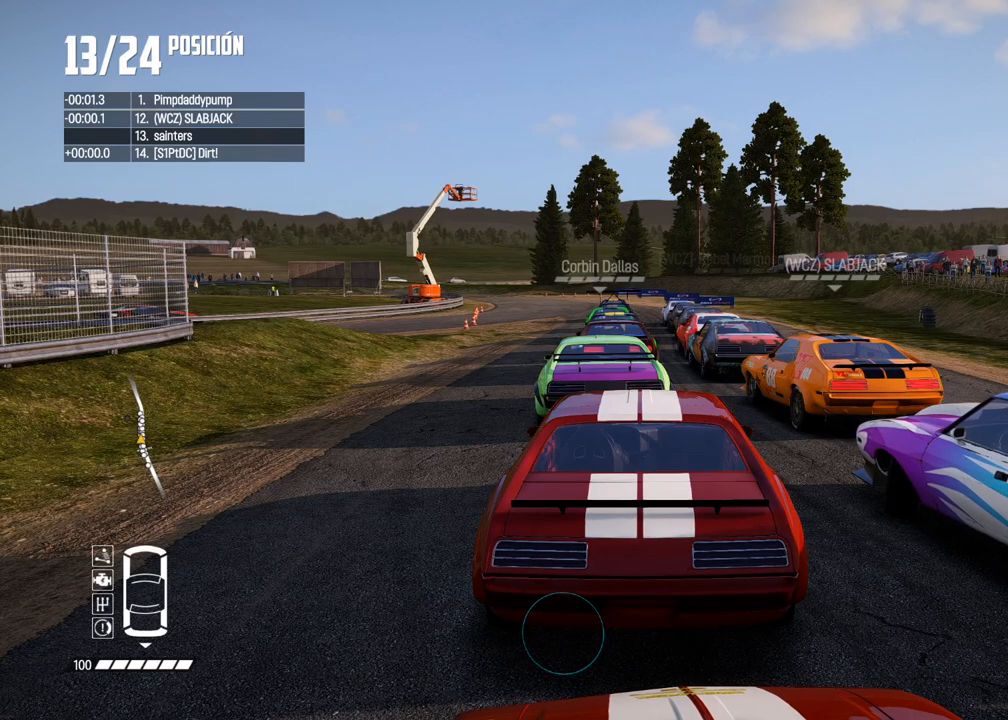
{"buttons": [], "left_stick": "center", "right_stick": "center", "events": [[133, "R2", "down"], [300, "R2", "up"]]}
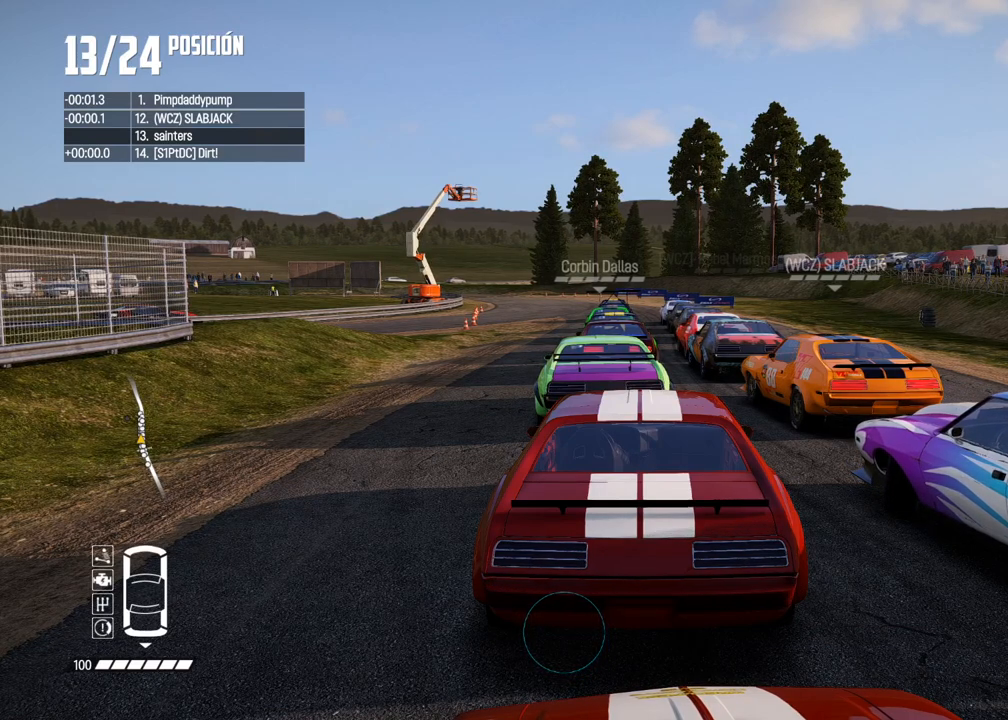
{"buttons": [], "left_stick": "center", "right_stick": "center", "events": [[217, "R2", "down"], [400, "R2", "up"]]}
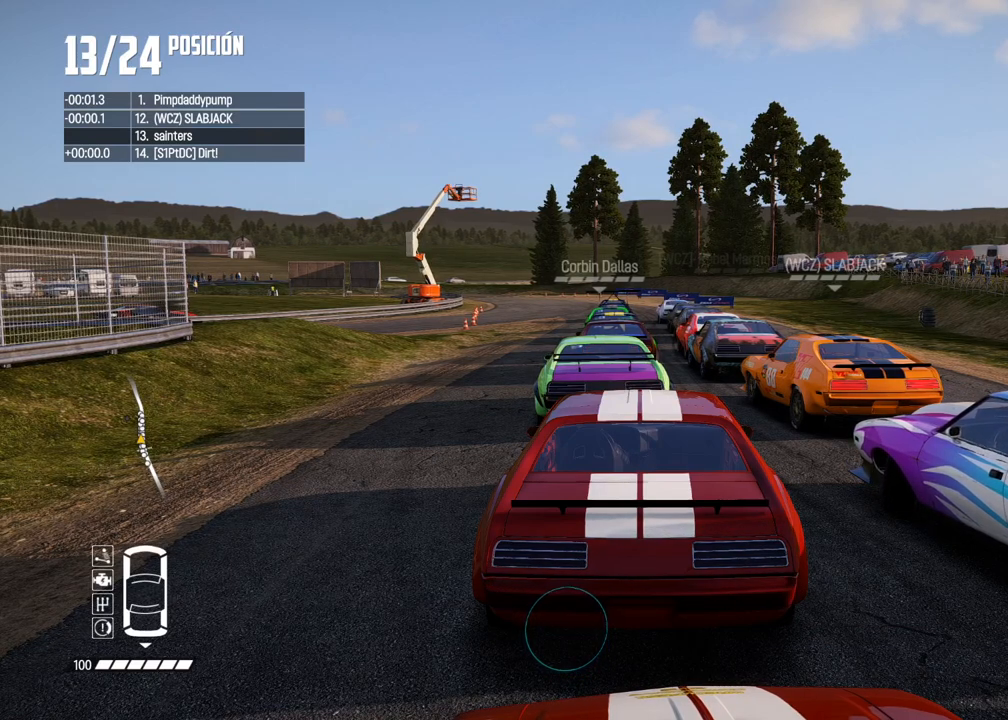
{"buttons": [], "left_stick": "center", "right_stick": "center", "events": []}
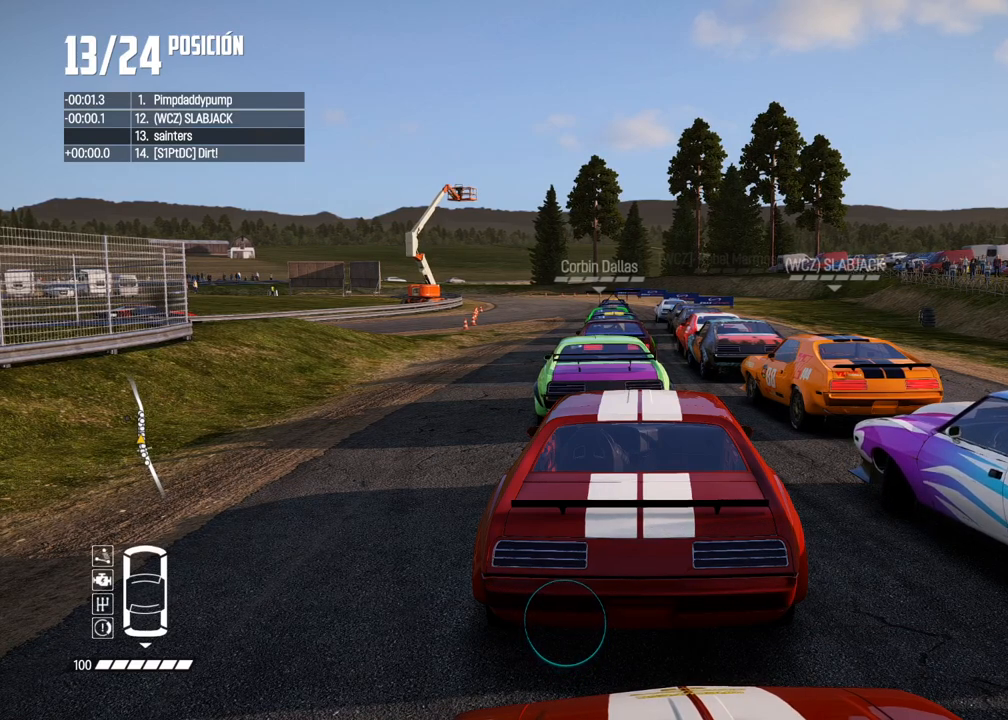
{"buttons": [], "left_stick": "center", "right_stick": "center", "events": []}
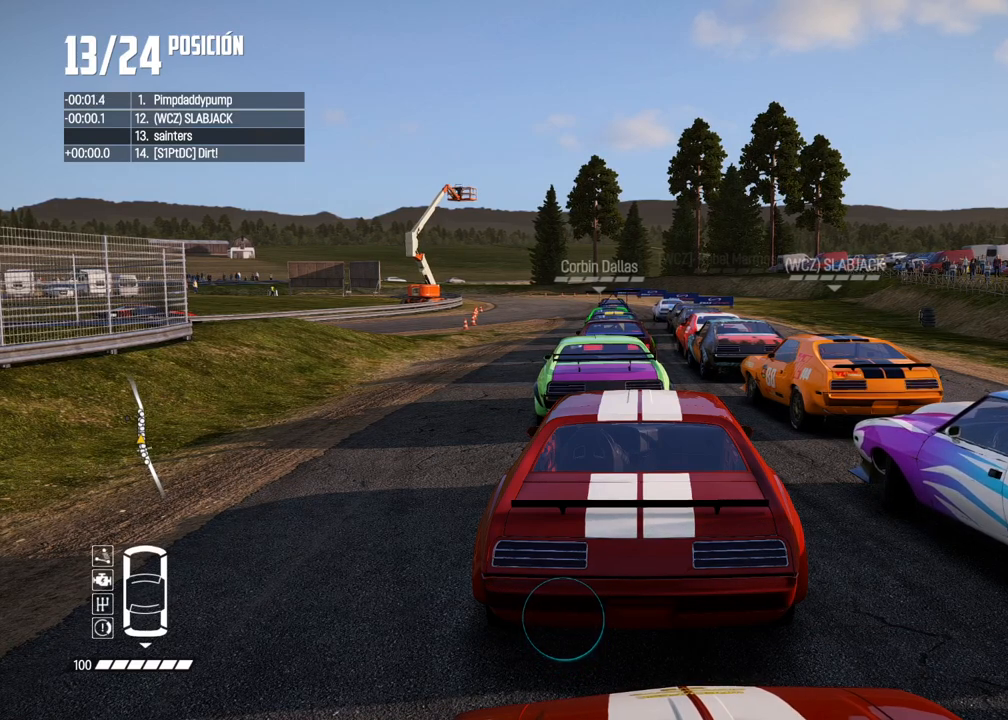
{"buttons": [], "left_stick": "center", "right_stick": "center", "events": [[100, "R2", "down"], [483, "R2", "up"]]}
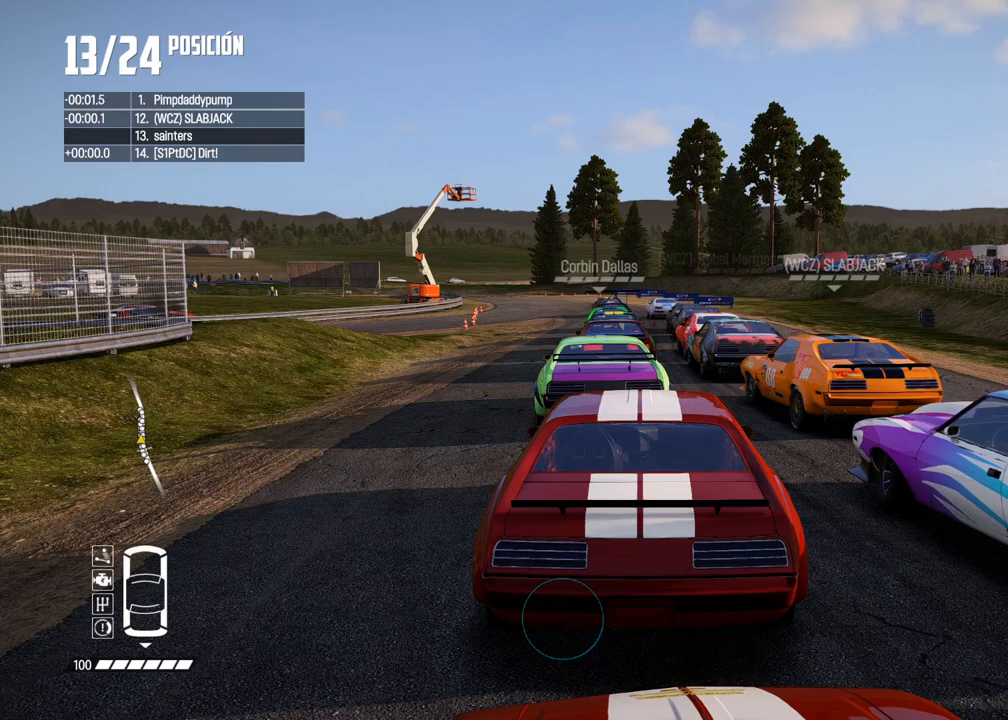
{"buttons": [], "left_stick": "center", "right_stick": "center", "events": []}
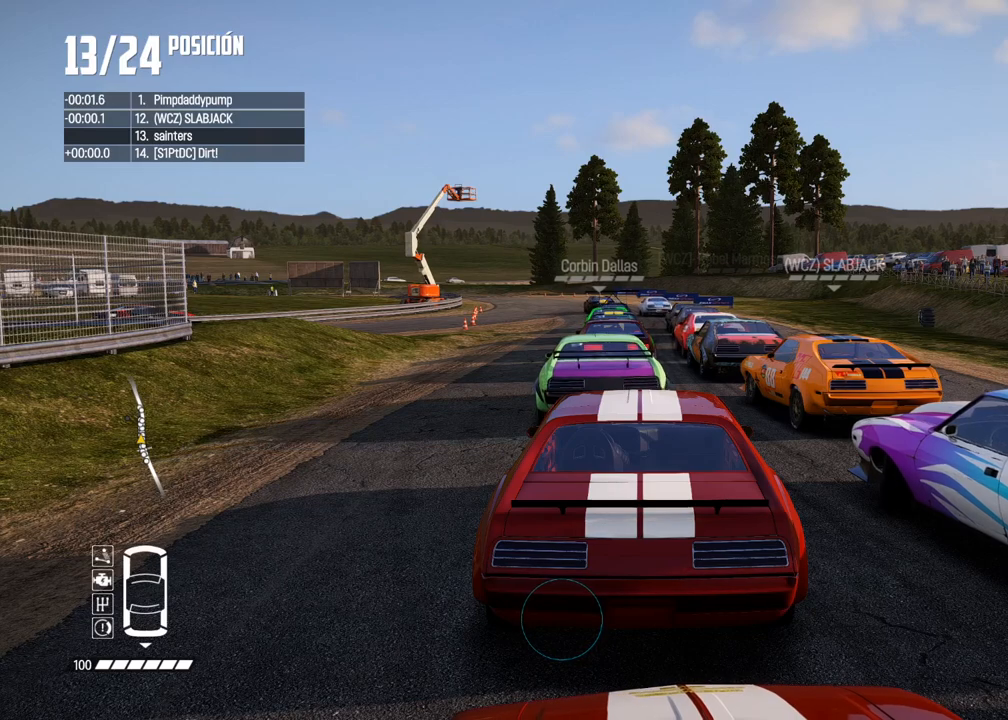
{"buttons": ["R2"], "left_stick": "center", "right_stick": "center", "events": [[383, "R2", "down"]]}
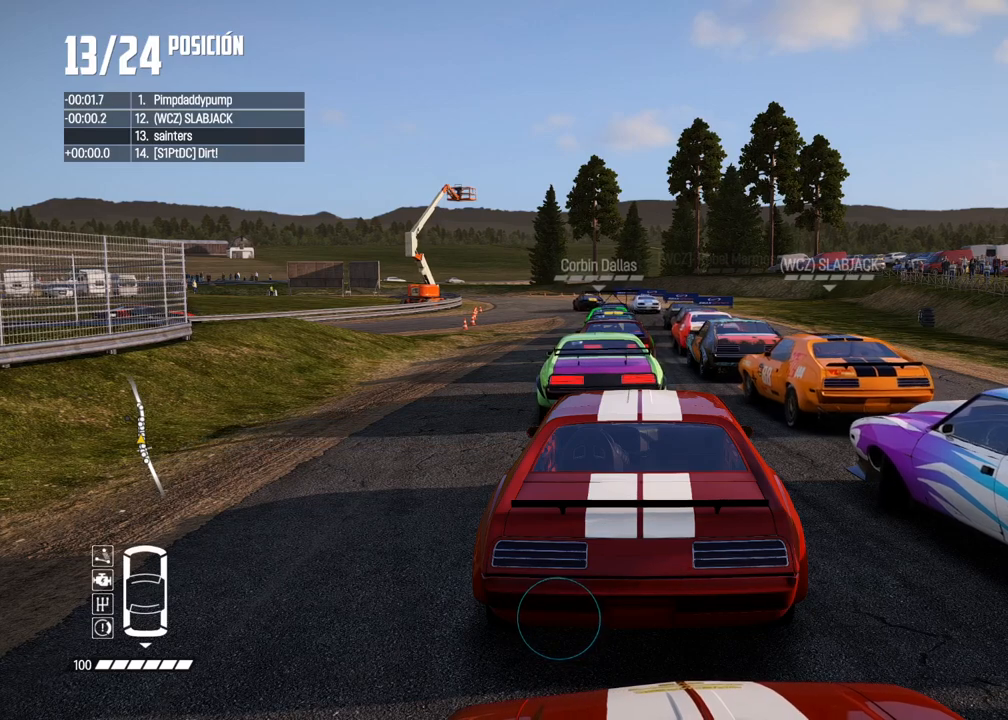
{"buttons": [], "left_stick": "center", "right_stick": "center", "events": [[217, "R2", "up"]]}
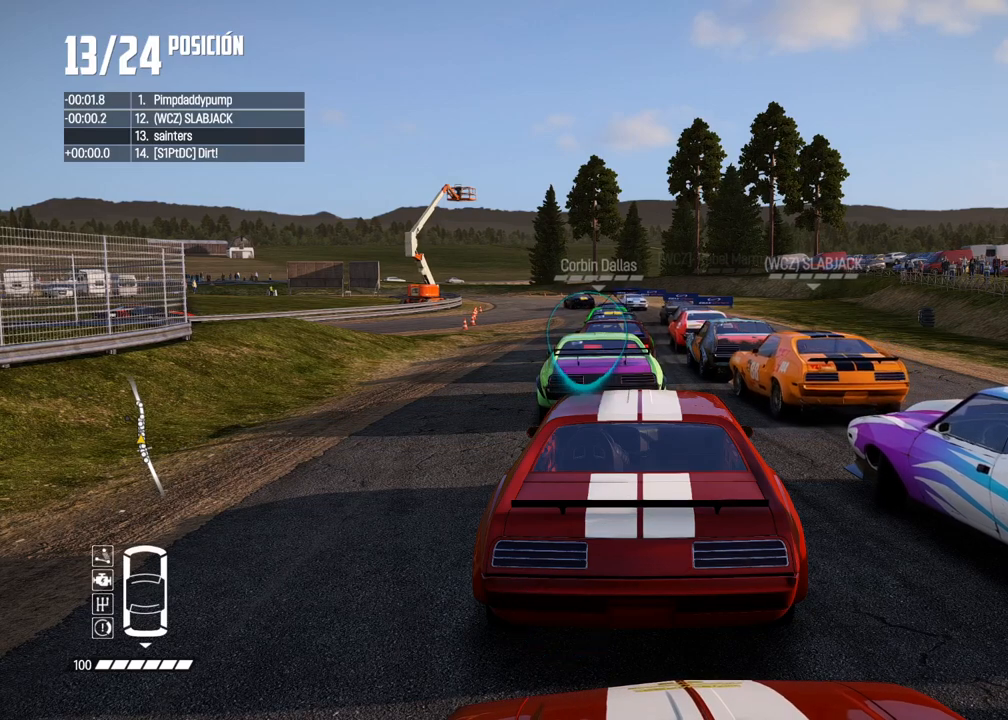
{"buttons": ["A"], "left_stick": "center", "right_stick": "center", "events": [[183, "A", "down"]]}
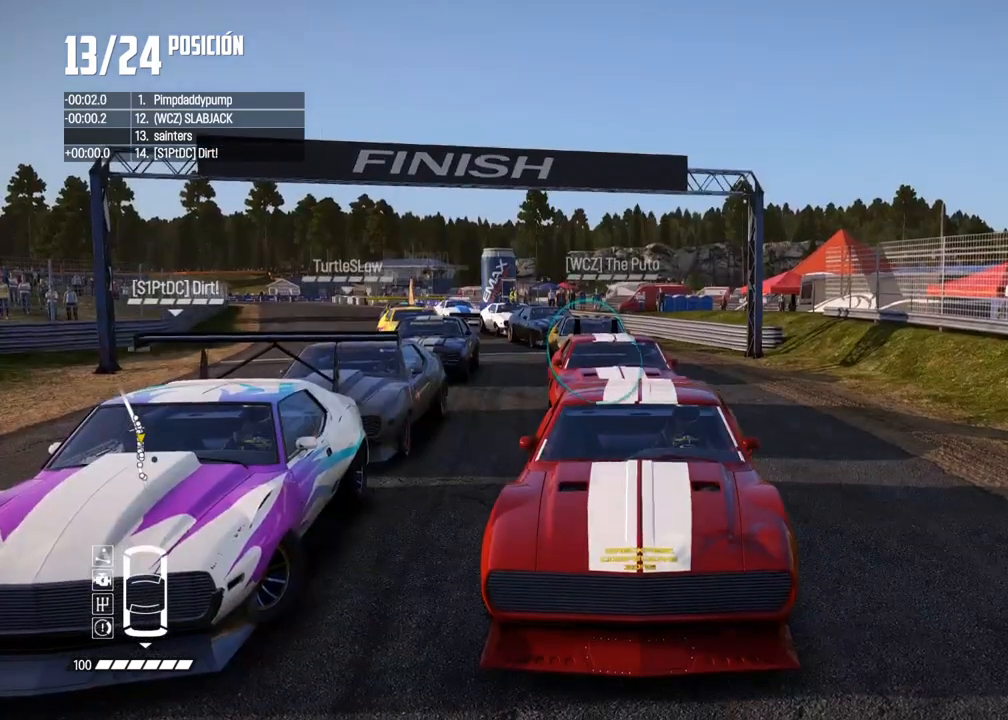
{"buttons": [], "left_stick": "center", "right_stick": "center", "events": [[33, "R2", "down"], [250, "A", "up"], [250, "R2", "up"]]}
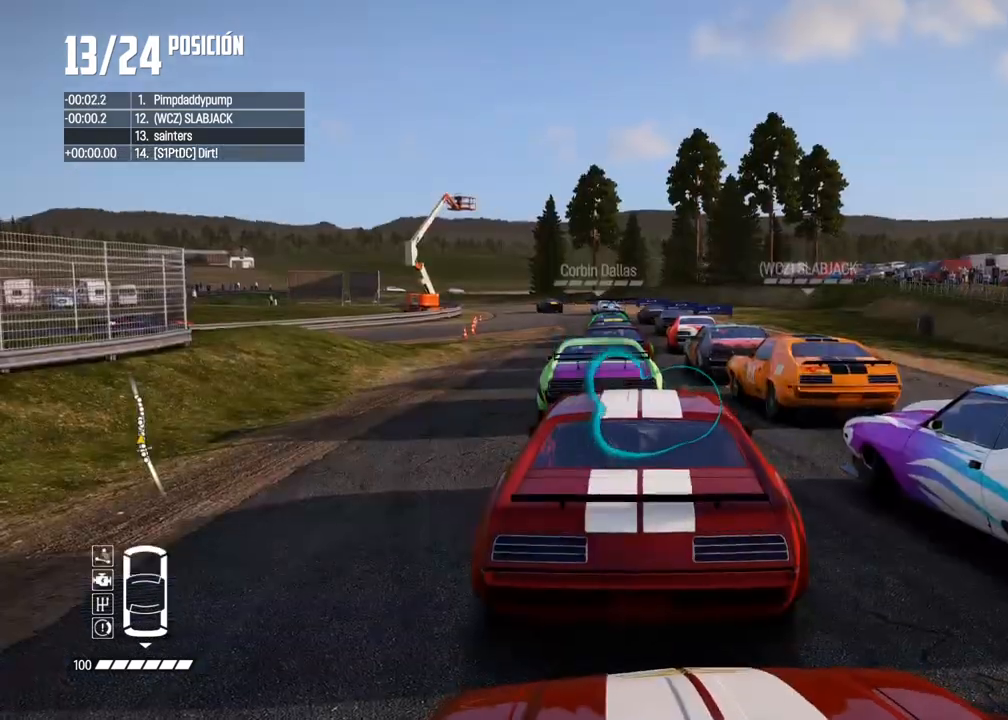
{"buttons": ["R2"], "left_stick": "center", "right_stick": "center", "events": [[367, "R2", "down"]]}
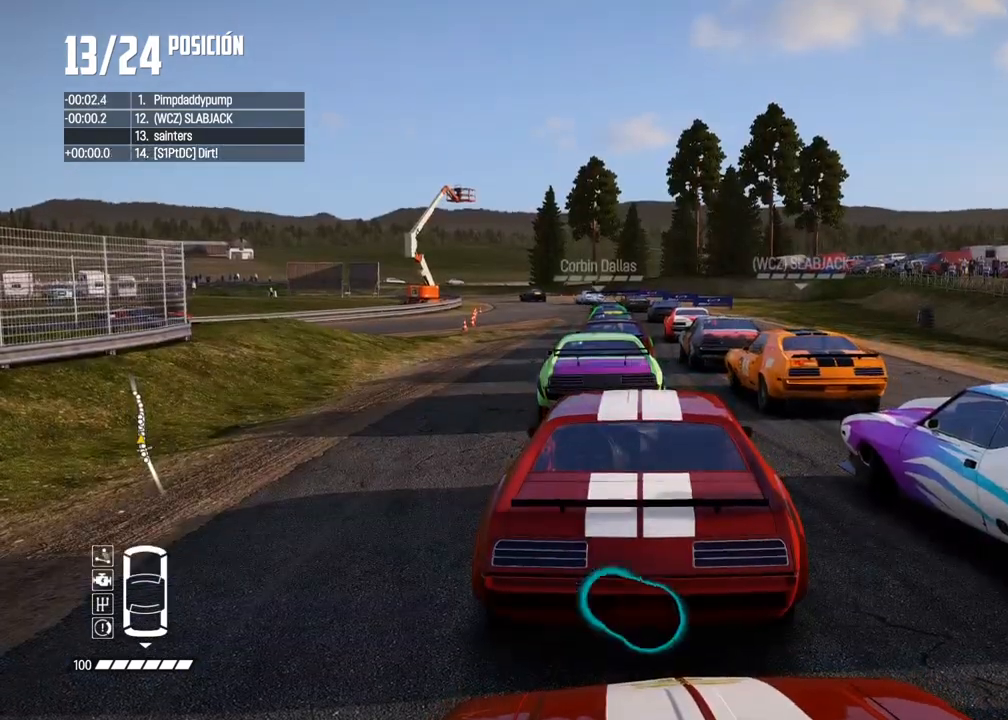
{"buttons": [], "left_stick": "left", "right_stick": "center", "events": [[83, "R2", "up"], [400, "left_stick", "left"]]}
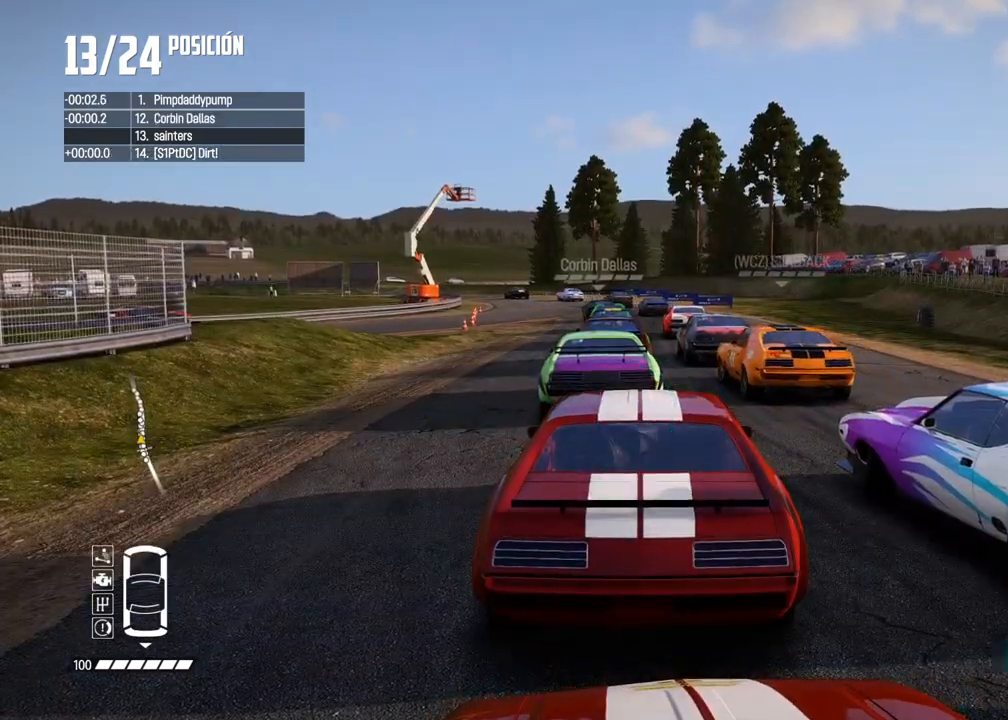
{"buttons": ["R2"], "left_stick": "left", "right_stick": "center", "events": [[50, "left_stick", "center"], [417, "left_stick", "left"], [467, "R2", "down"]]}
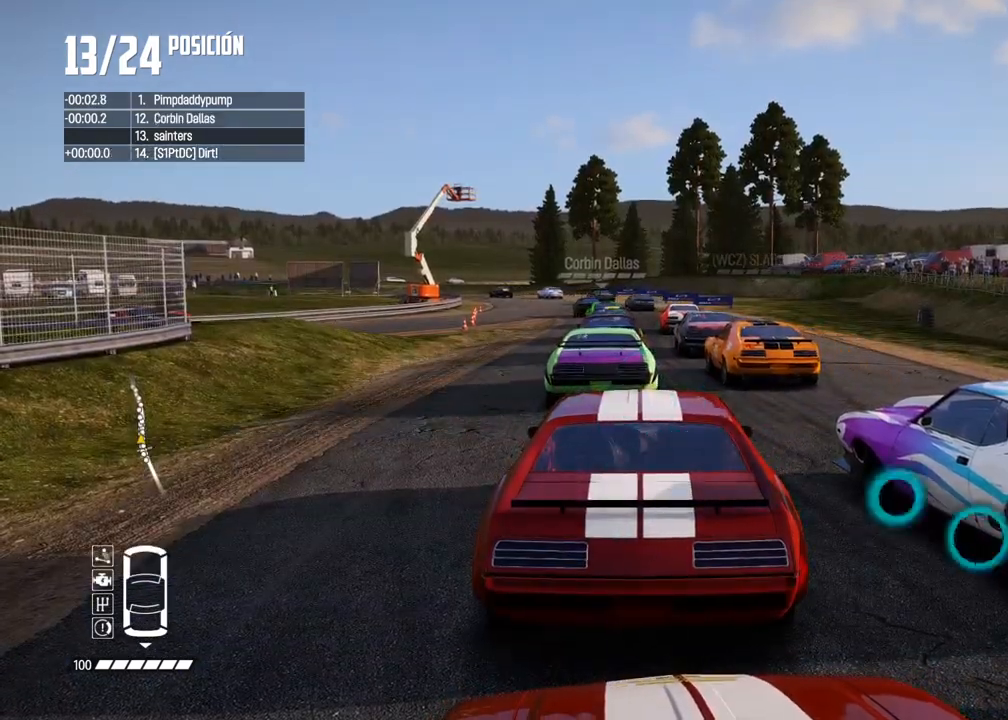
{"buttons": [], "left_stick": "center", "right_stick": "center", "events": [[50, "R1", "down"], [67, "right_stick", "up"], [100, "R2", "up"], [183, "R1", "up"], [183, "left_stick", "center"], [200, "R1", "down"], [317, "R1", "up"], [383, "right_stick", "center"]]}